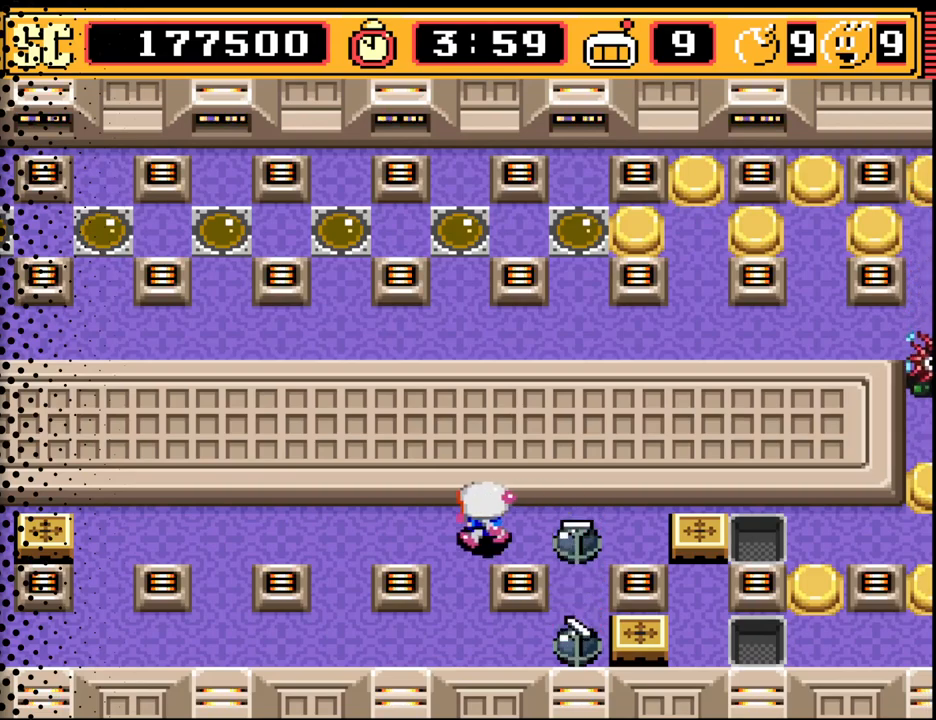
Gameplay with a controller (Nintendo layout); each line is a JSON object with the inputs held at the frame after it. "events" lists button and stick changes between this image and that frame as [ms after this image, input, new state], when the widget could be followed in between. Not read: L3 R3.
{"buttons": ["B"], "events": [[67, "DPAD_LEFT", "up"], [133, "DPAD_DOWN", "down"], [267, "DPAD_DOWN", "up"], [467, "B", "down"]]}
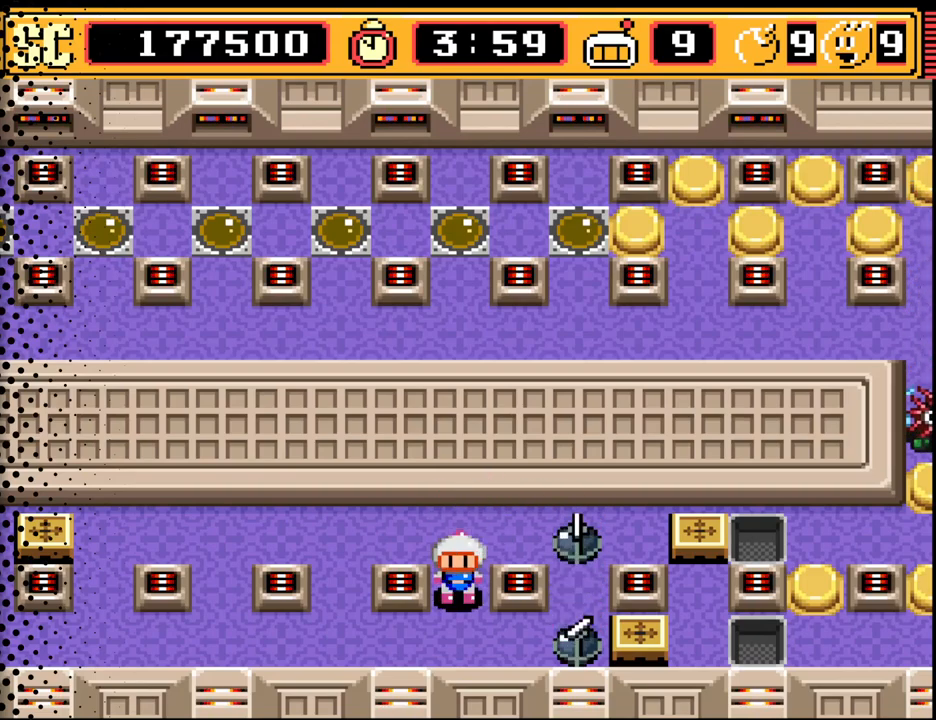
{"buttons": [], "events": [[100, "B", "up"]]}
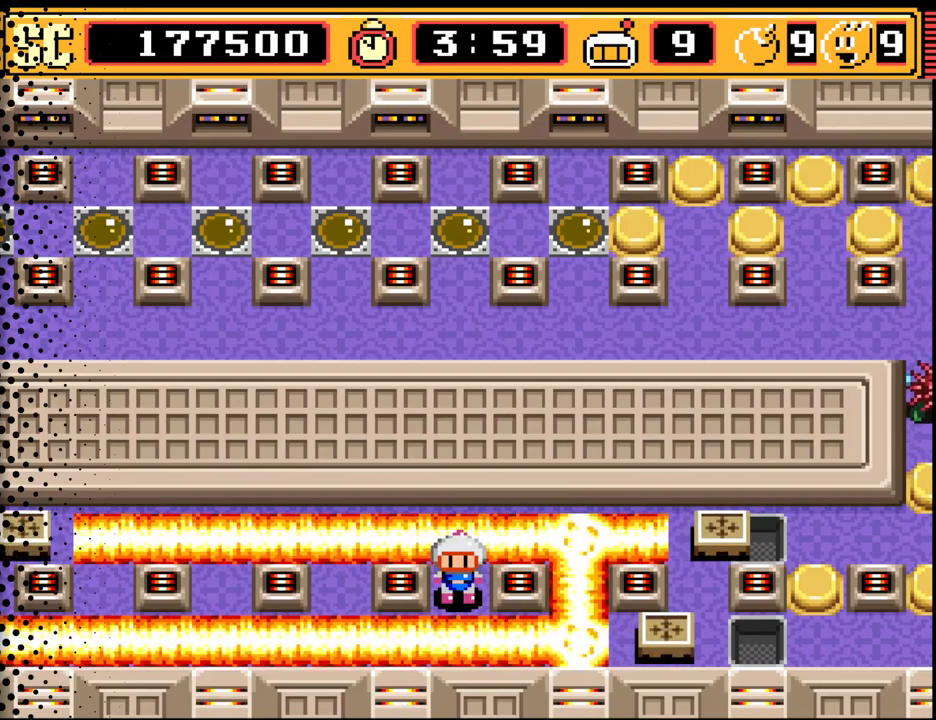
{"buttons": ["DPAD_DOWN"], "events": [[500, "DPAD_DOWN", "down"]]}
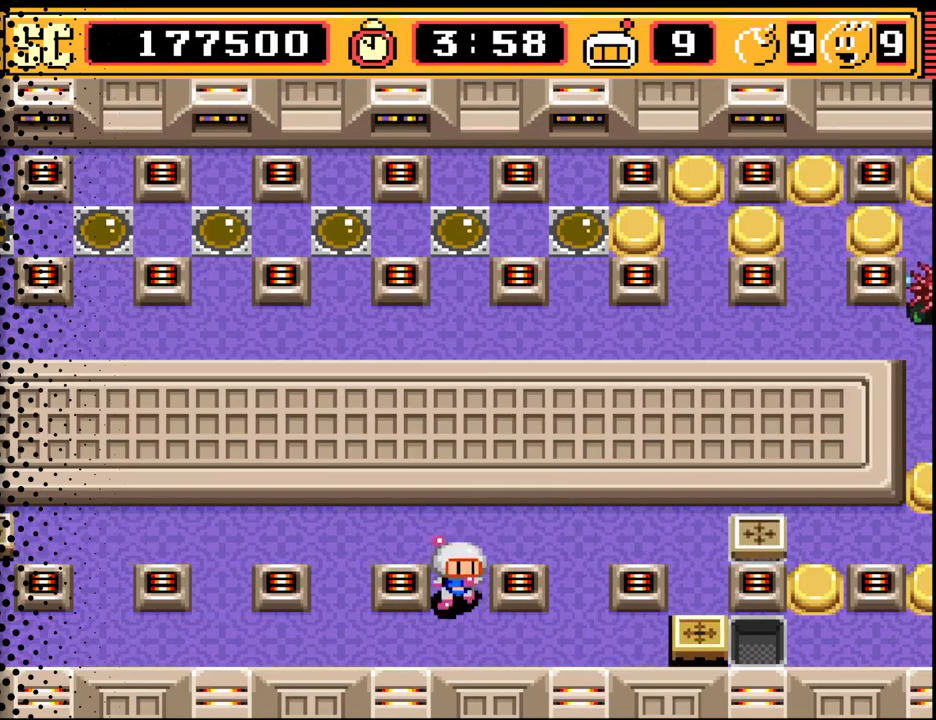
{"buttons": ["DPAD_RIGHT"], "events": [[167, "DPAD_DOWN", "up"], [233, "DPAD_RIGHT", "down"]]}
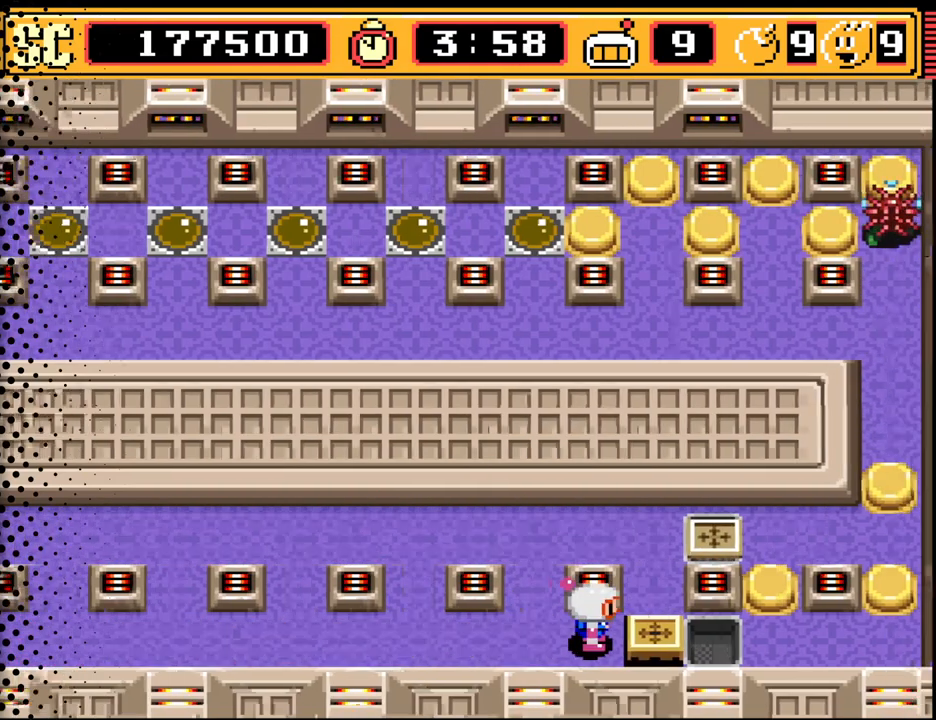
{"buttons": ["DPAD_UP"], "events": [[33, "DPAD_RIGHT", "up"], [167, "A", "down"], [233, "A", "up"], [300, "DPAD_LEFT", "down"], [400, "DPAD_UP", "down"], [433, "DPAD_LEFT", "up"]]}
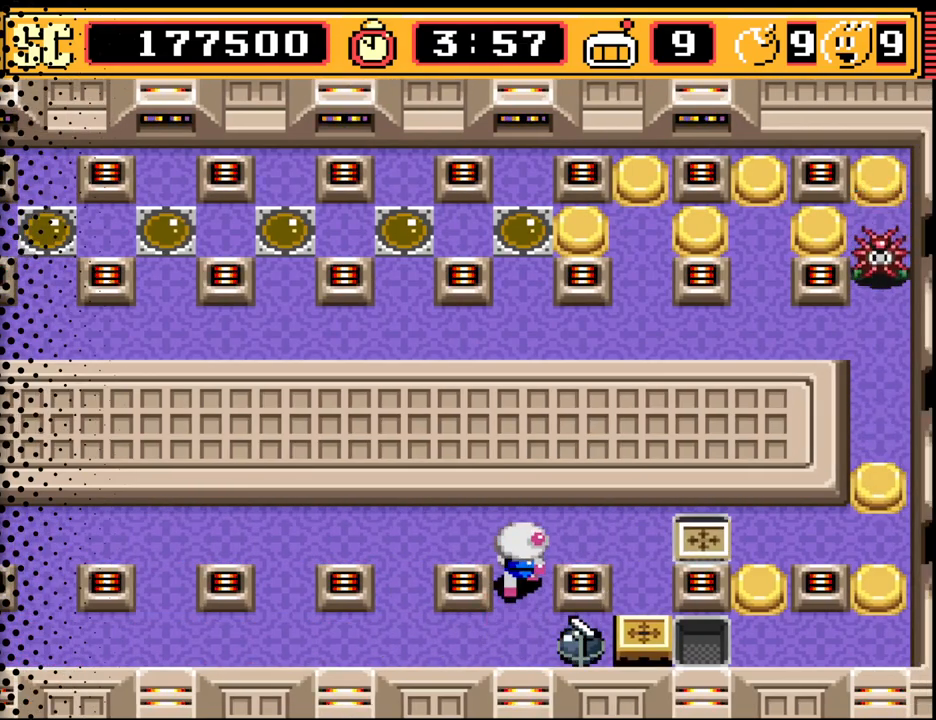
{"buttons": ["B"], "events": [[167, "DPAD_LEFT", "down"], [267, "DPAD_UP", "up"], [333, "DPAD_LEFT", "up"], [400, "B", "down"]]}
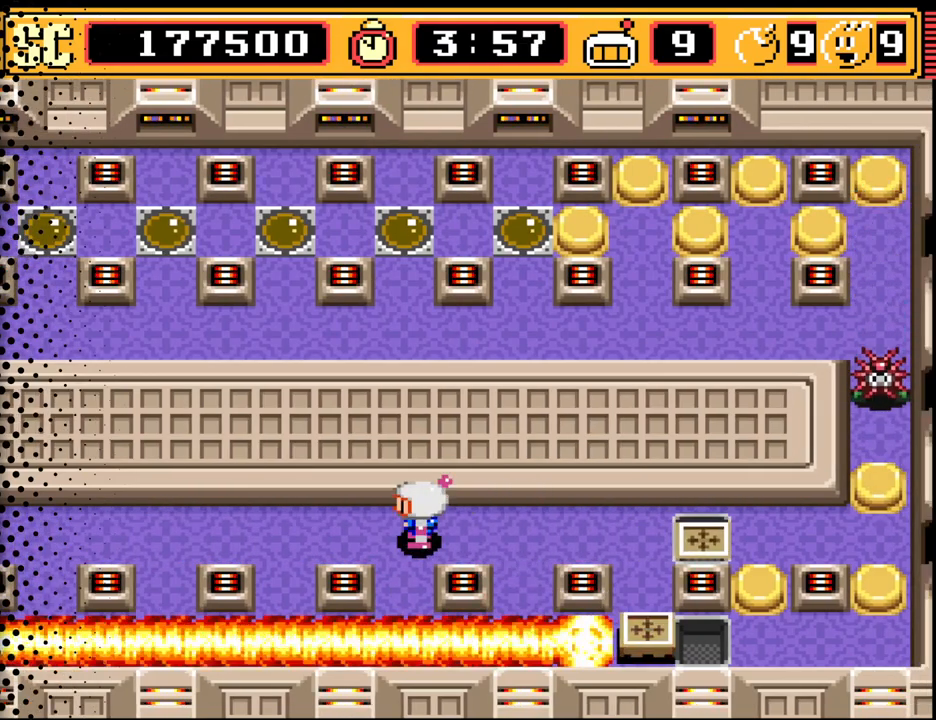
{"buttons": [], "events": [[33, "B", "up"]]}
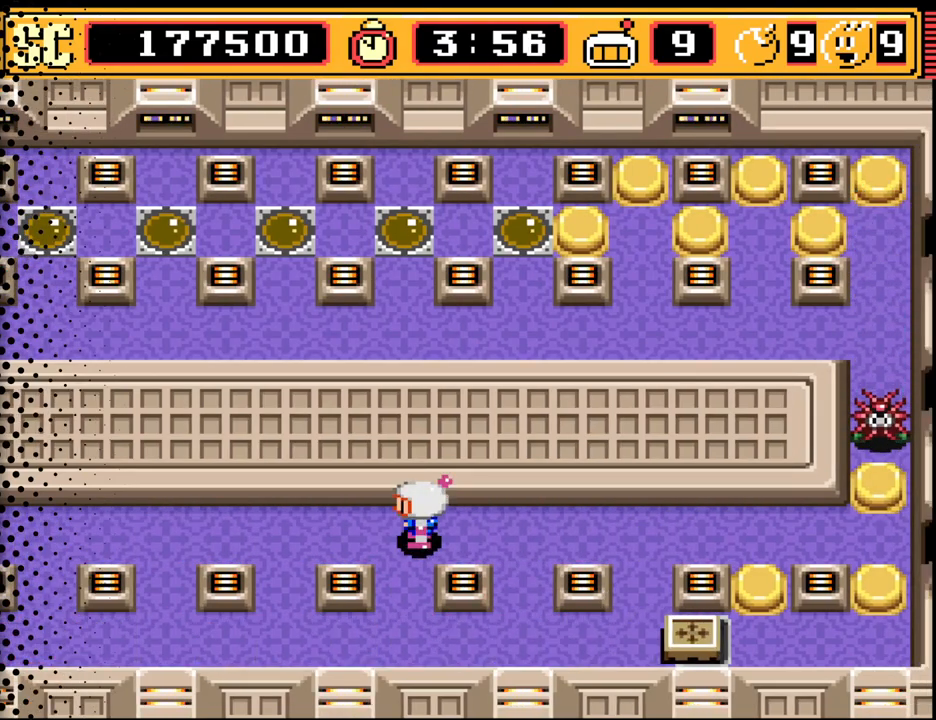
{"buttons": [], "events": []}
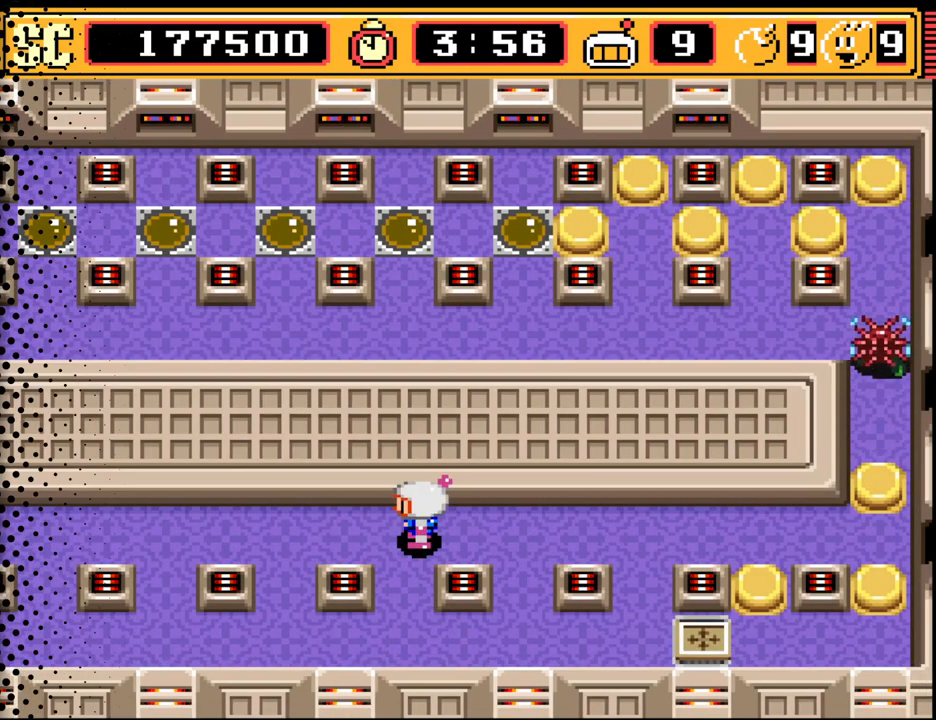
{"buttons": ["DPAD_RIGHT"], "events": [[67, "DPAD_RIGHT", "down"]]}
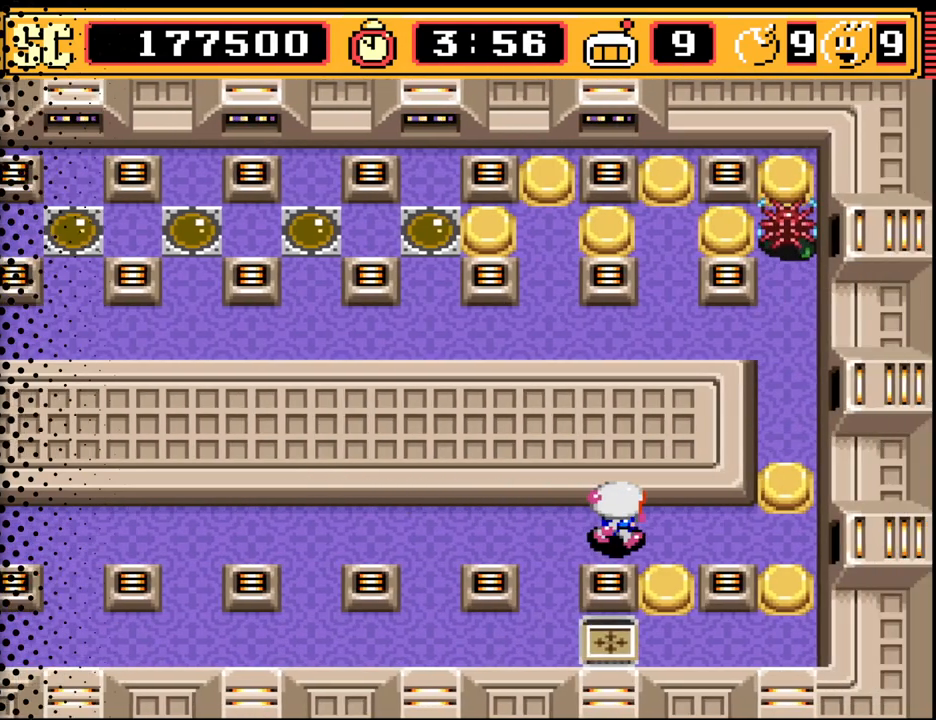
{"buttons": [], "events": [[200, "DPAD_RIGHT", "up"], [367, "DPAD_UP", "down"], [500, "DPAD_UP", "up"]]}
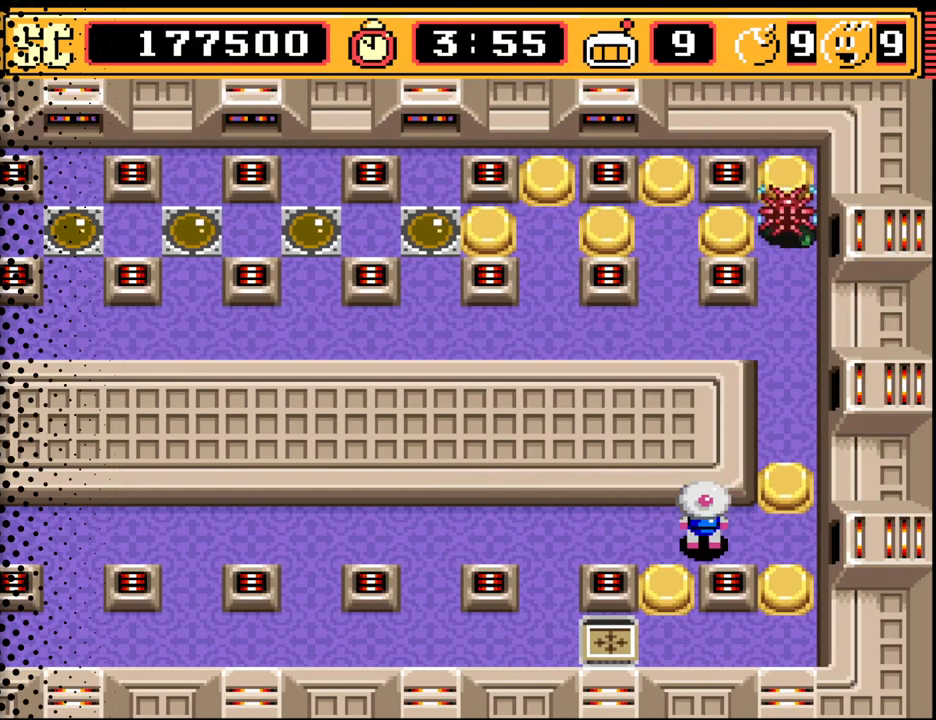
{"buttons": [], "events": [[67, "A", "down"], [167, "A", "up"], [267, "A", "down"], [400, "A", "up"]]}
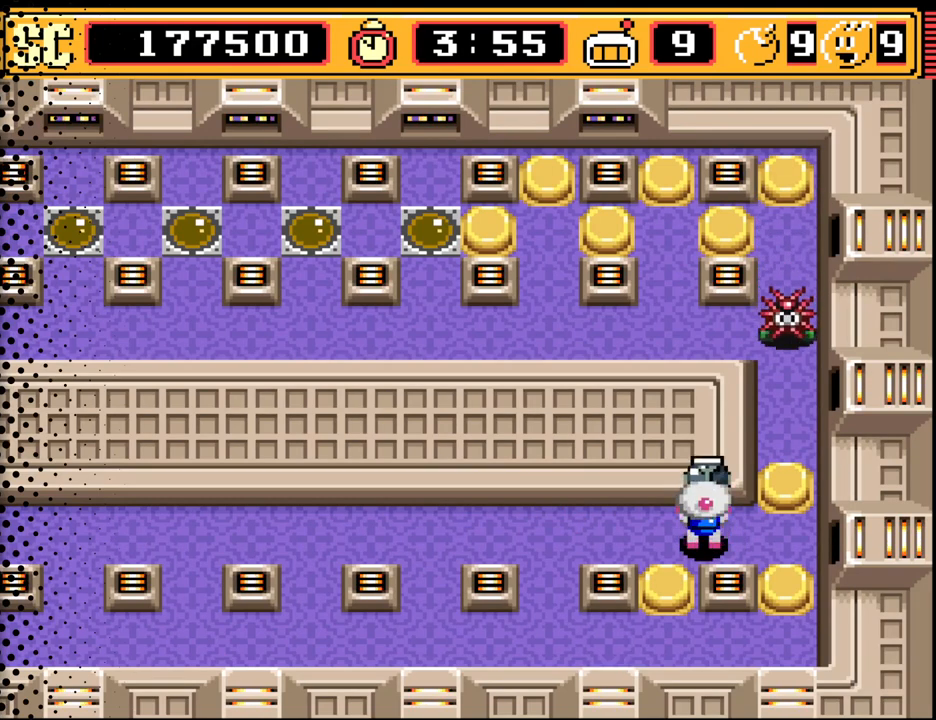
{"buttons": [], "events": []}
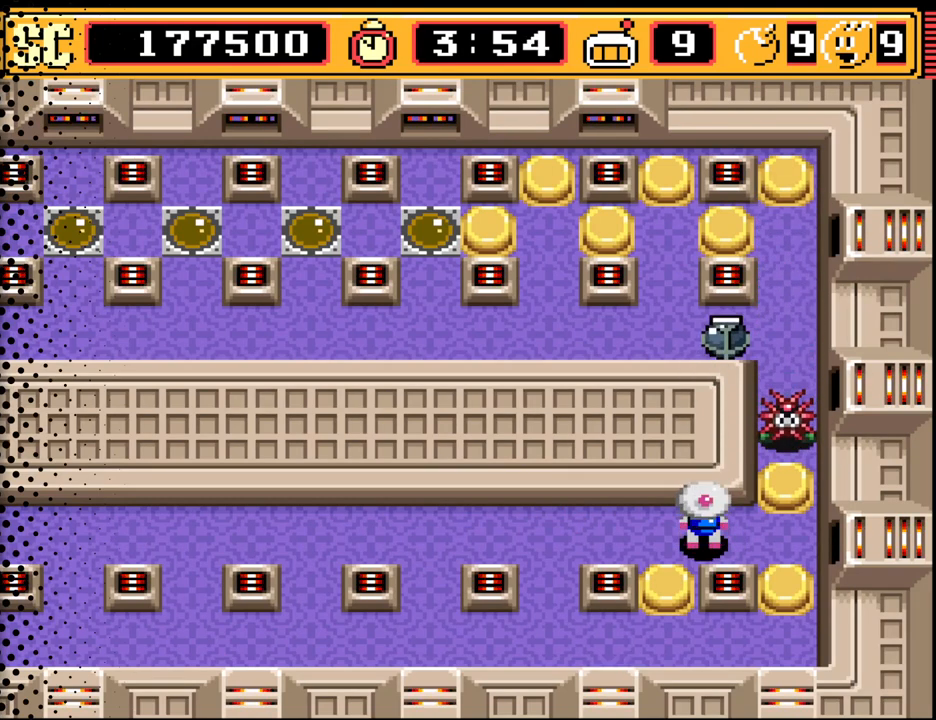
{"buttons": [], "events": []}
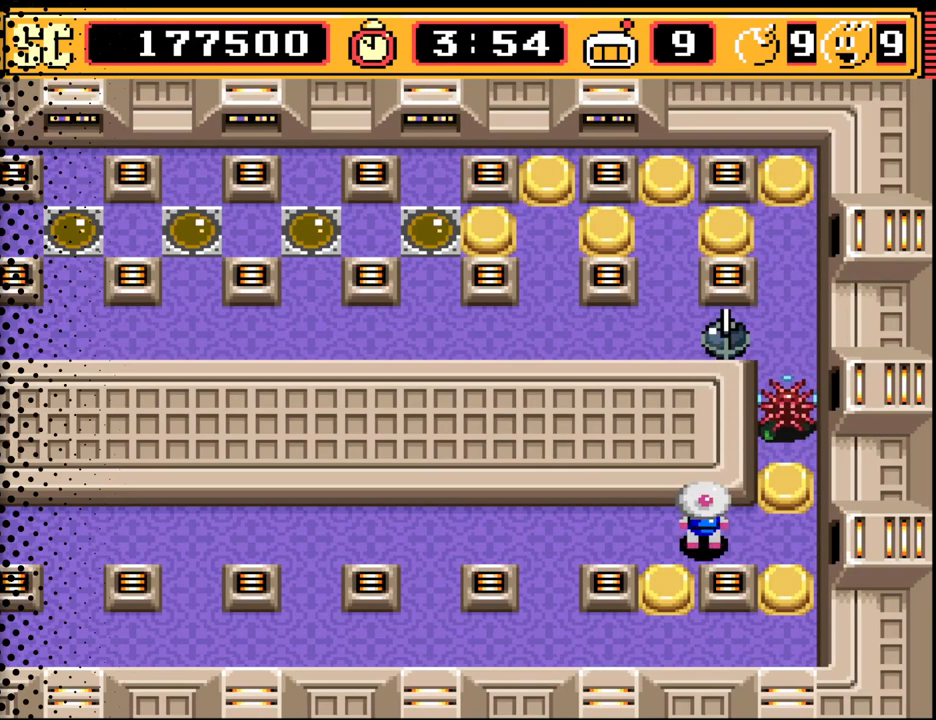
{"buttons": [], "events": [[267, "B", "down"], [433, "B", "up"]]}
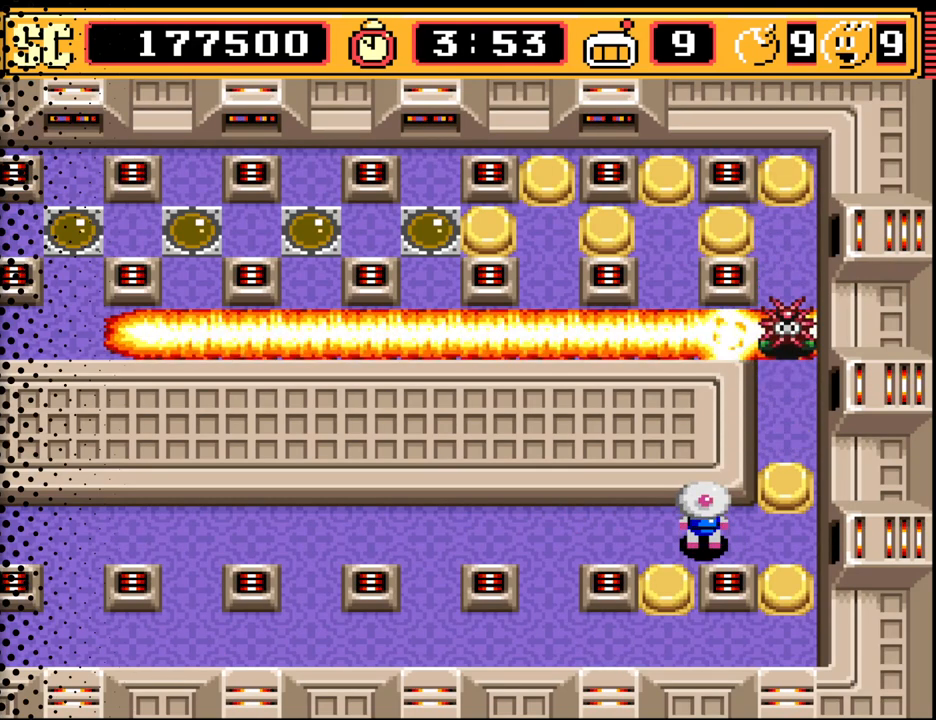
{"buttons": ["A"], "events": [[467, "A", "down"]]}
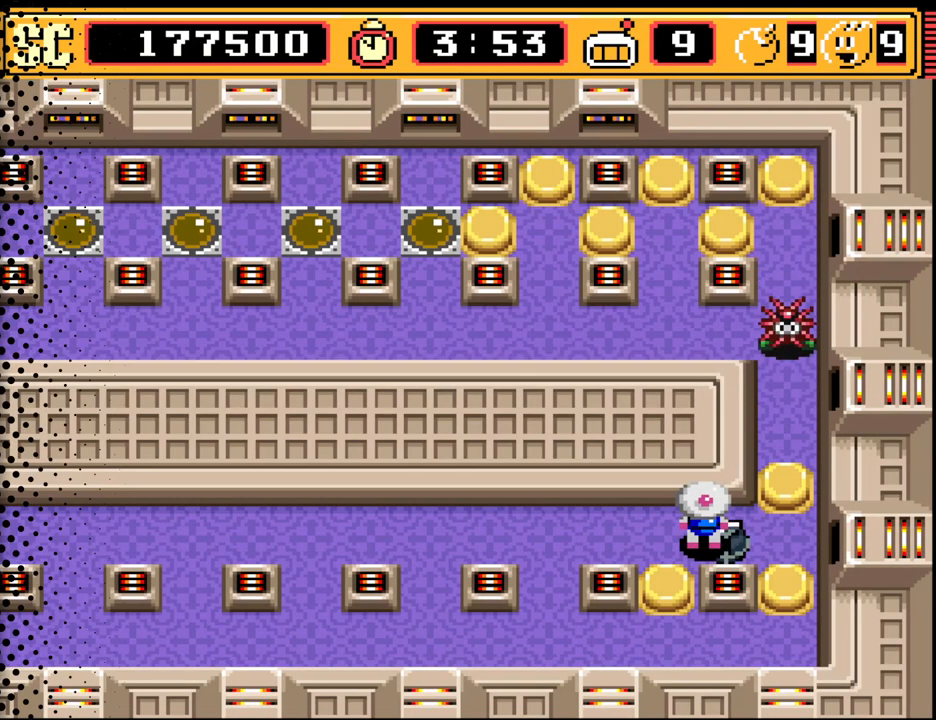
{"buttons": [], "events": [[67, "A", "up"], [167, "A", "down"], [300, "A", "up"]]}
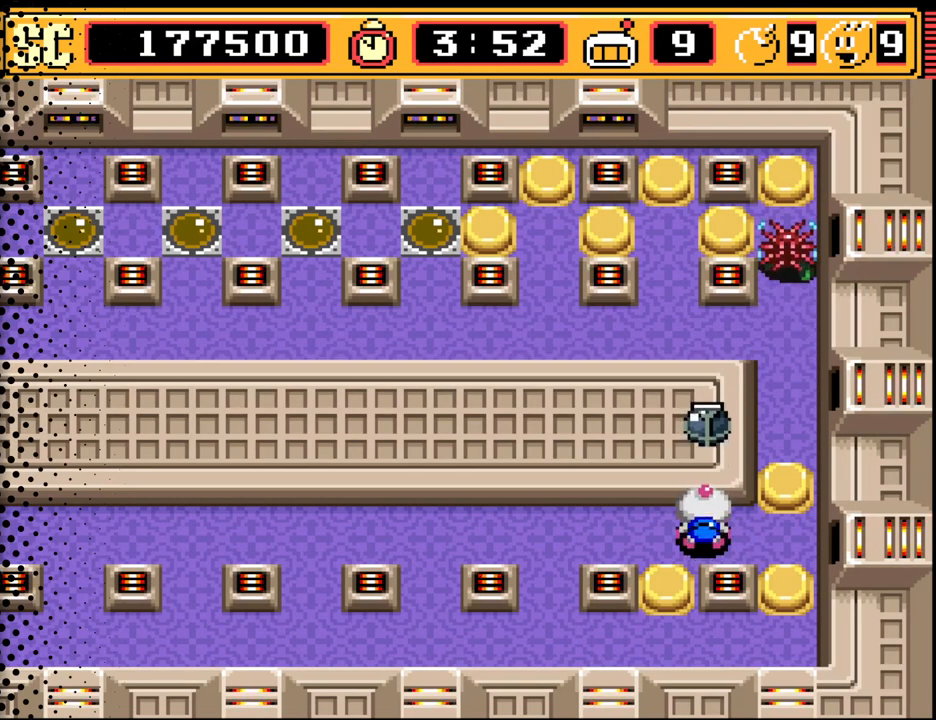
{"buttons": [], "events": []}
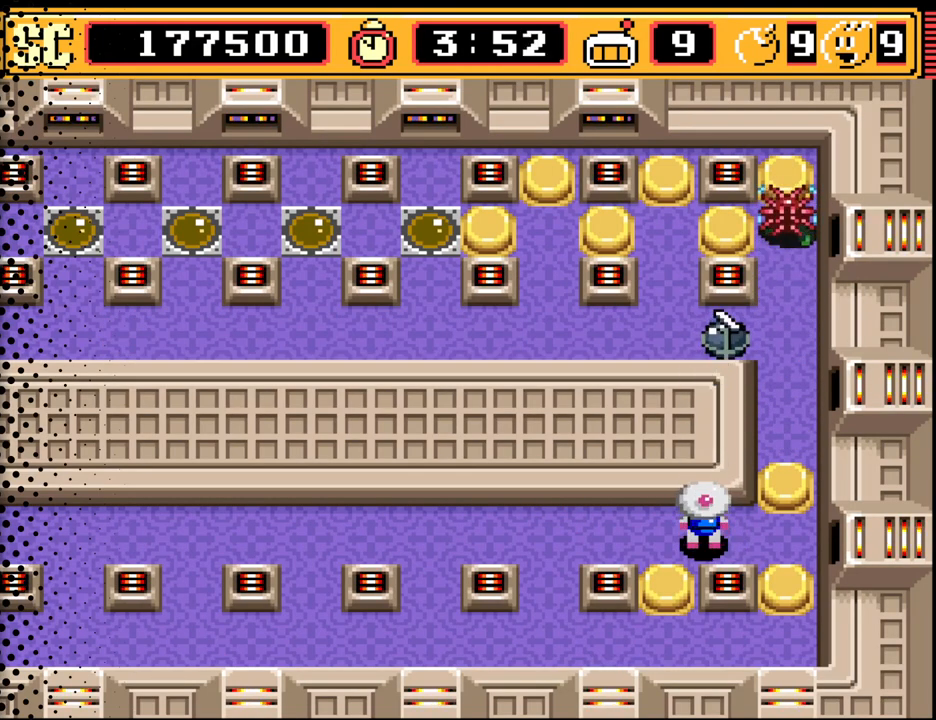
{"buttons": ["B"], "events": [[500, "B", "down"]]}
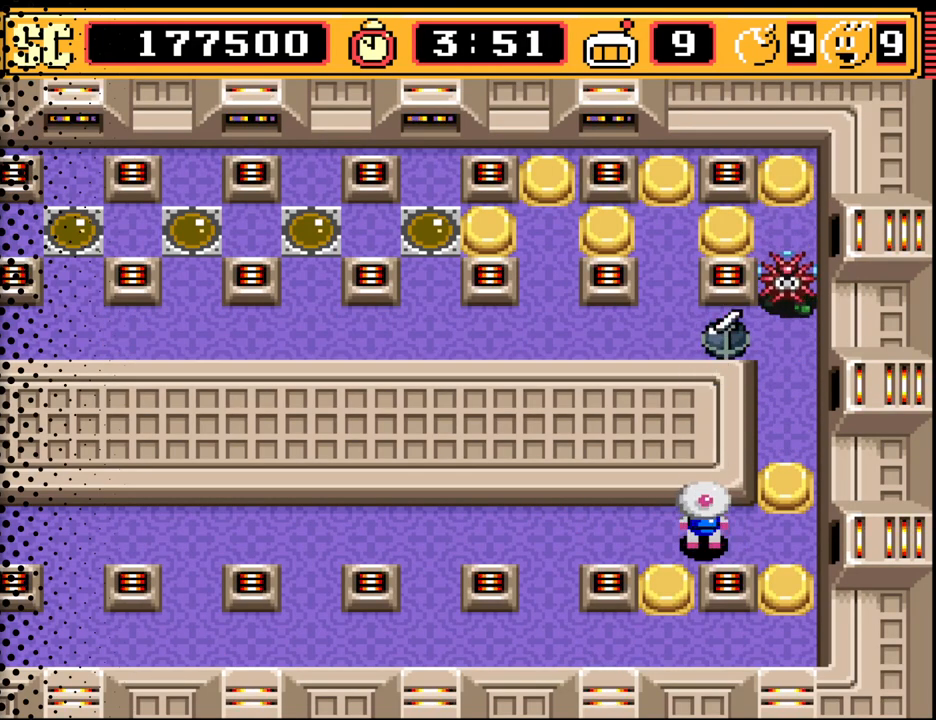
{"buttons": [], "events": [[200, "B", "up"]]}
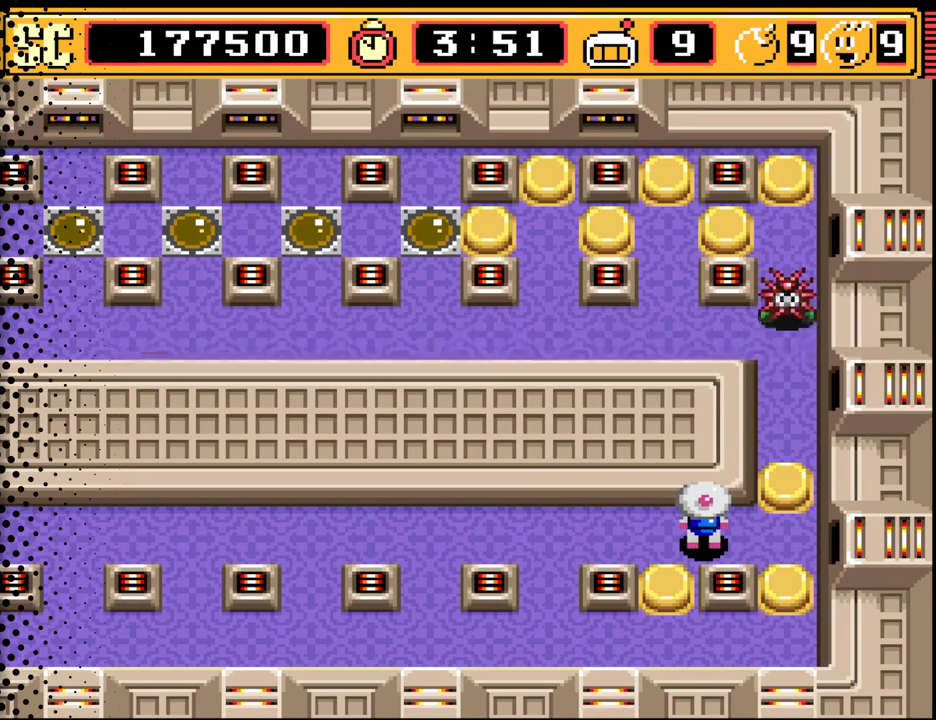
{"buttons": [], "events": [[300, "DPAD_RIGHT", "down"], [467, "DPAD_RIGHT", "up"]]}
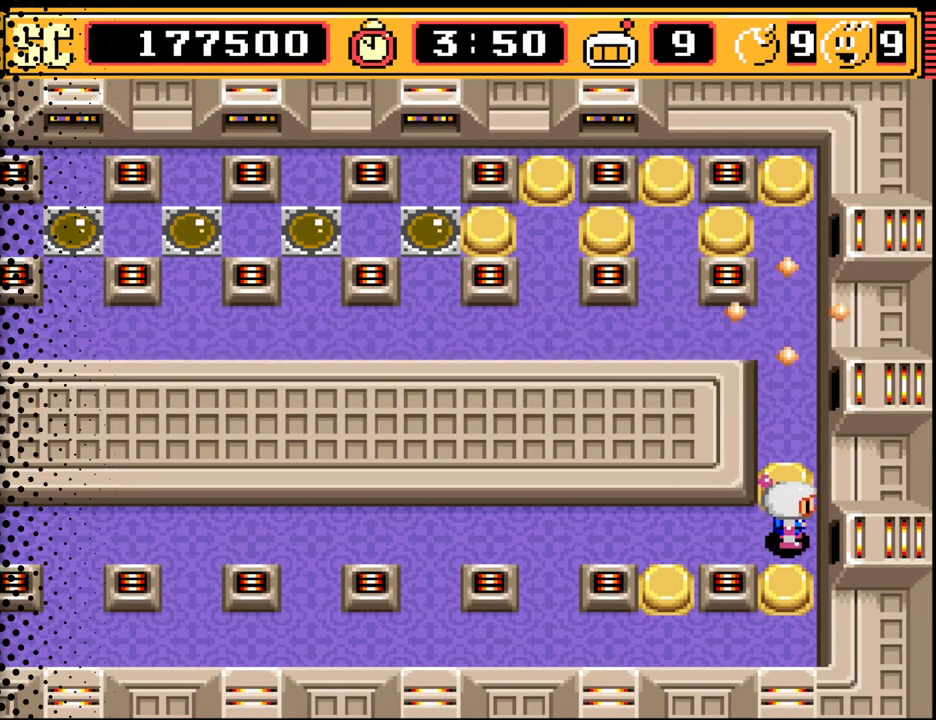
{"buttons": ["A"], "events": [[433, "A", "down"]]}
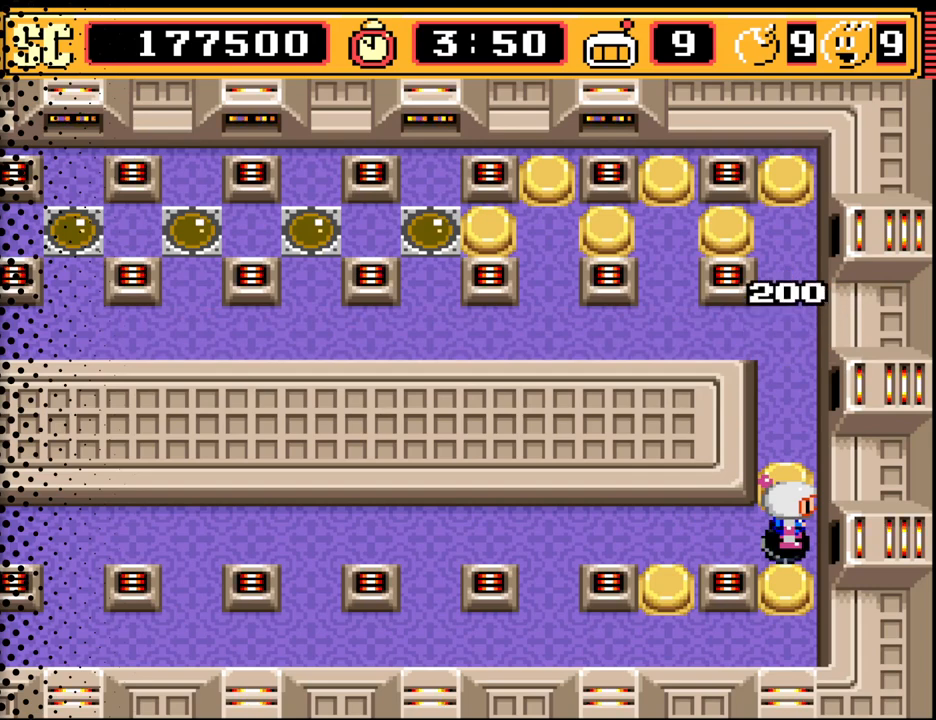
{"buttons": ["DPAD_LEFT"], "events": [[33, "A", "up"], [33, "DPAD_LEFT", "down"], [200, "DPAD_LEFT", "up"], [300, "A", "down"], [433, "A", "up"], [433, "DPAD_LEFT", "down"]]}
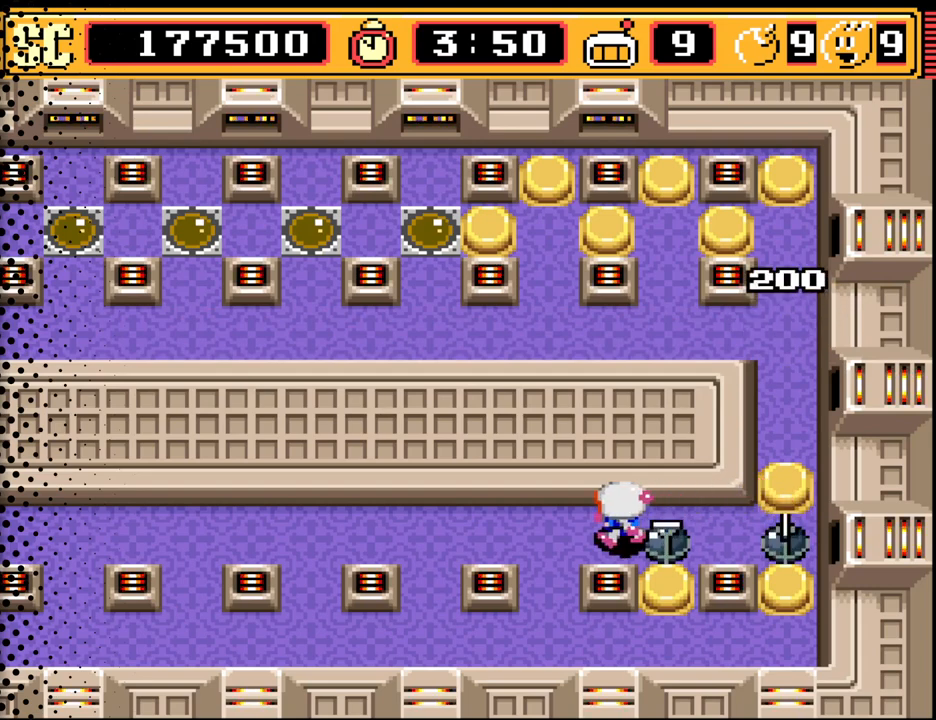
{"buttons": [], "events": [[33, "DPAD_DOWN", "down"], [100, "DPAD_LEFT", "up"], [200, "DPAD_DOWN", "up"], [400, "B", "down"], [500, "B", "up"]]}
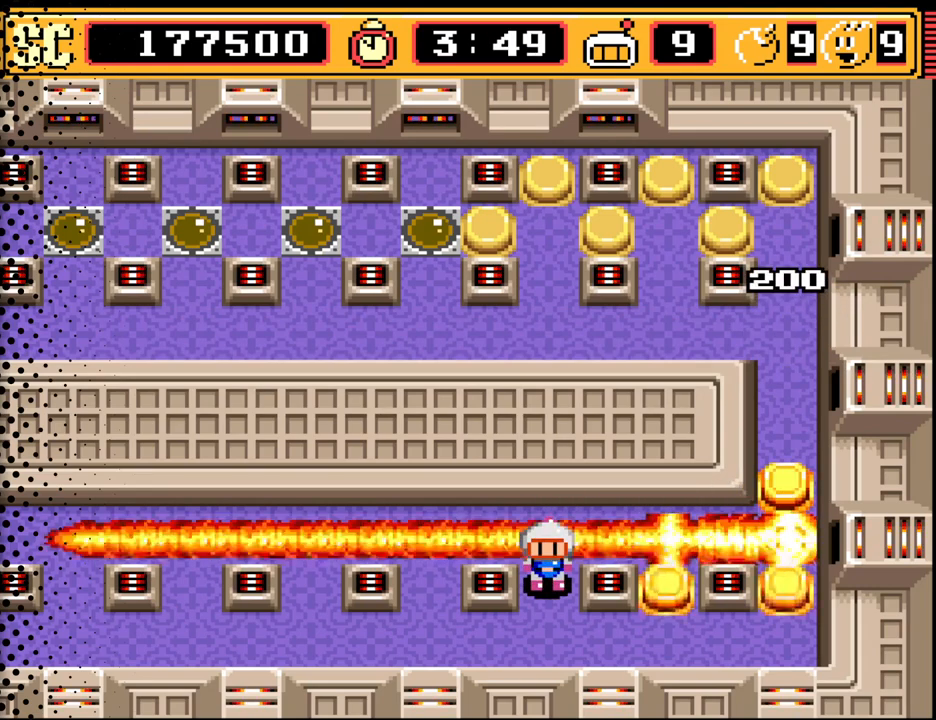
{"buttons": [], "events": []}
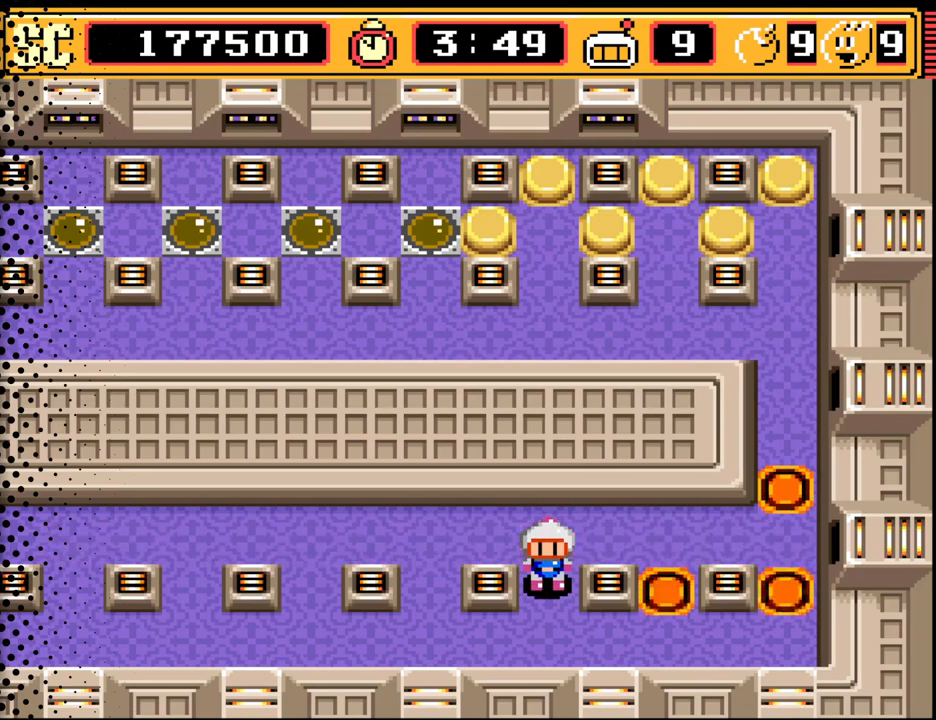
{"buttons": ["DPAD_RIGHT"], "events": [[67, "DPAD_DOWN", "down"], [233, "DPAD_DOWN", "up"], [500, "DPAD_RIGHT", "down"]]}
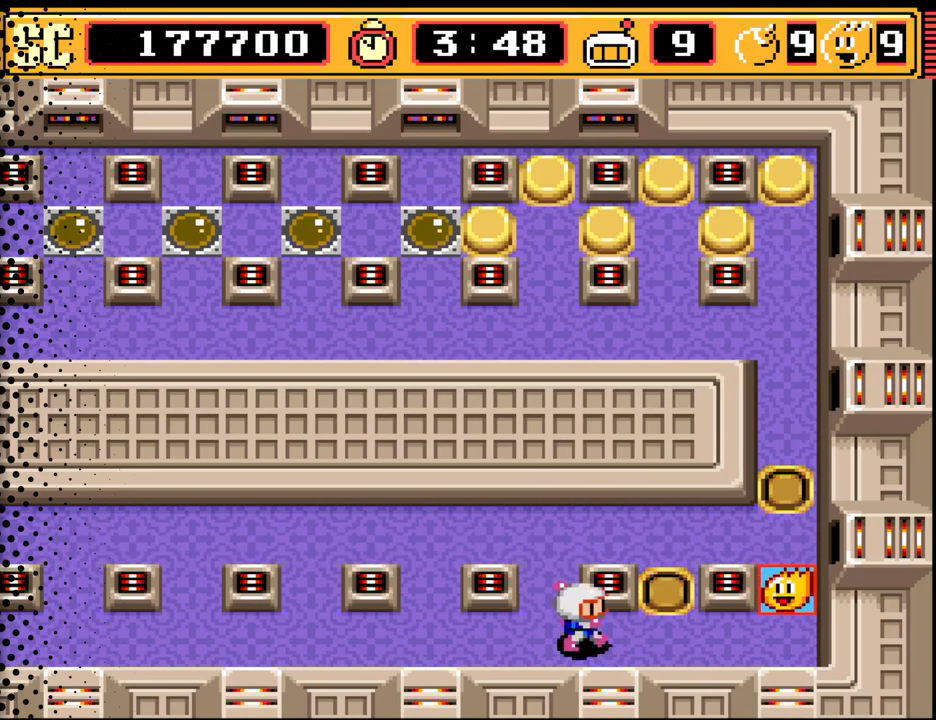
{"buttons": [], "events": [[100, "DPAD_RIGHT", "up"], [233, "DPAD_RIGHT", "down"], [367, "DPAD_RIGHT", "up"]]}
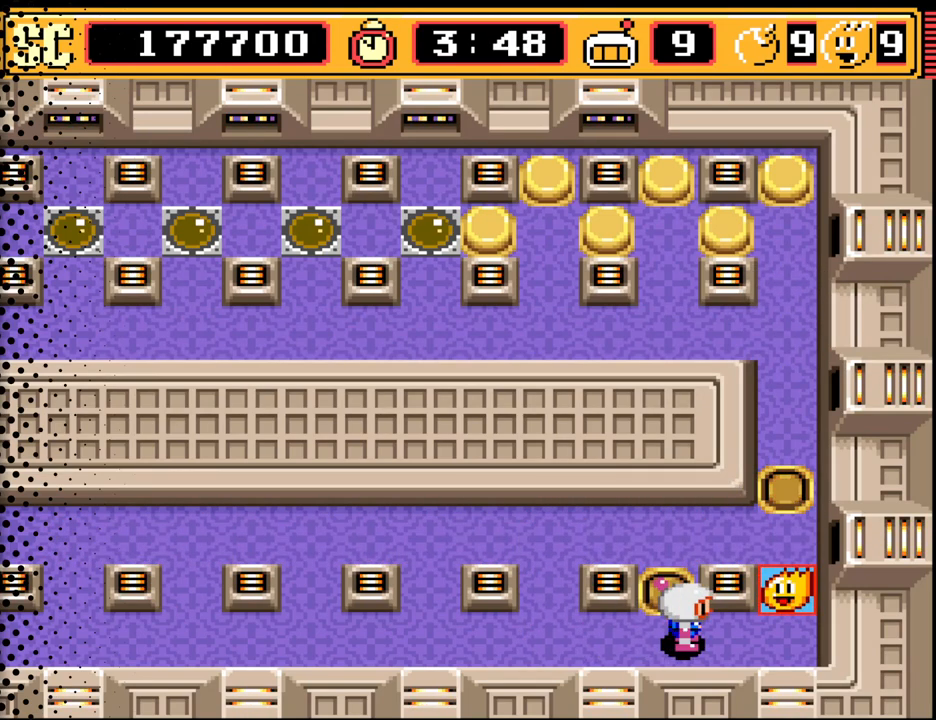
{"buttons": [], "events": [[67, "DPAD_RIGHT", "down"], [133, "DPAD_RIGHT", "up"], [400, "DPAD_RIGHT", "down"], [500, "DPAD_RIGHT", "up"]]}
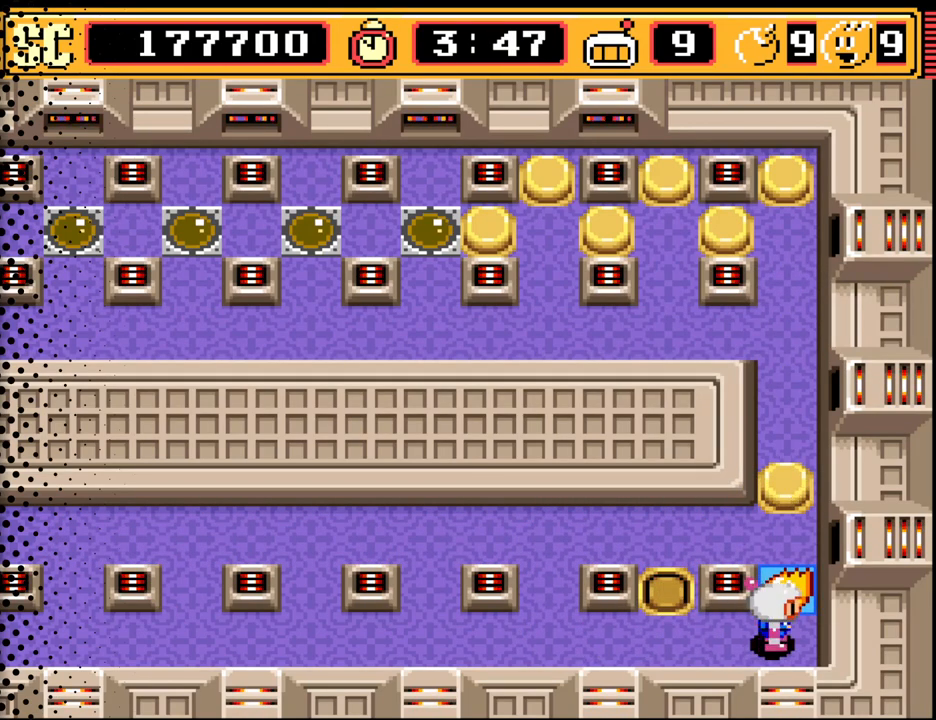
{"buttons": ["DPAD_UP"], "events": [[133, "DPAD_UP", "down"], [267, "DPAD_UP", "up"], [467, "DPAD_UP", "down"]]}